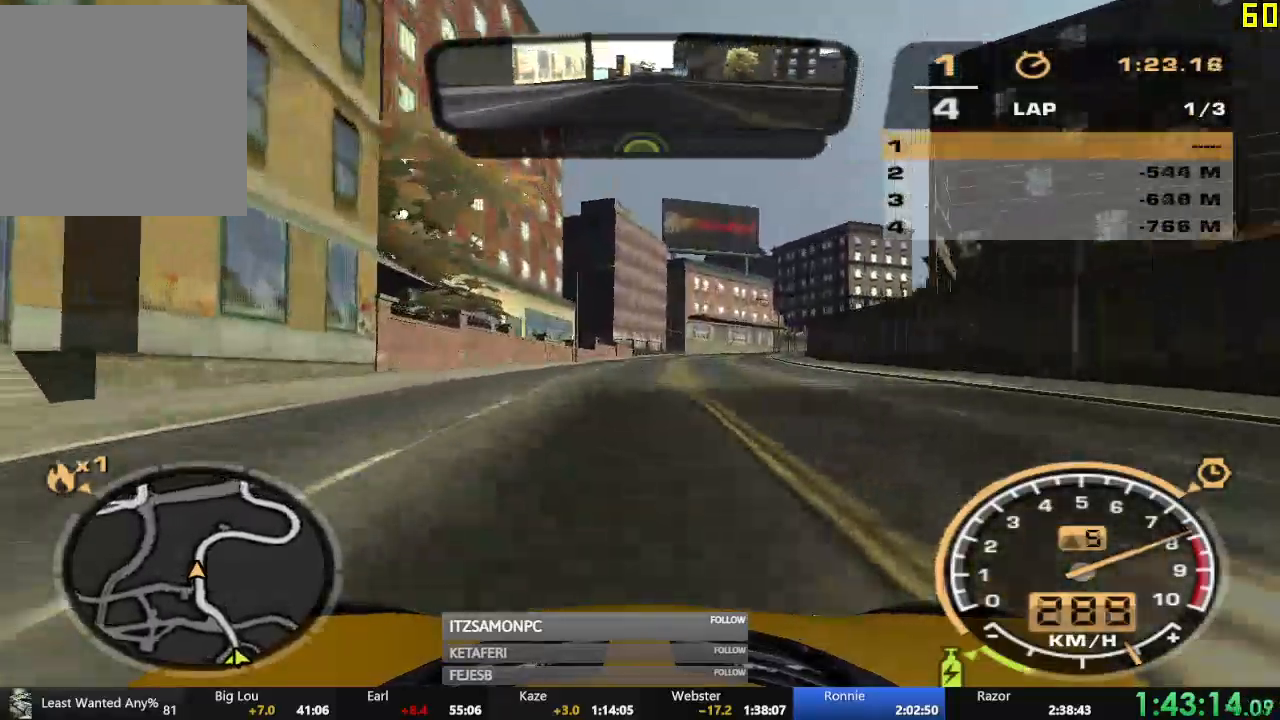
Gameplay with a controller (Xbox layout); each line is a JSON object with the inputs held at the frame after it. "events" lists button and stick changes between this image and that frame as [ms after this image, input, new state], when the widget could be followed in between. Not read: SHARE right_stick.
{"buttons": ["R2"], "left_stick": "right", "events": []}
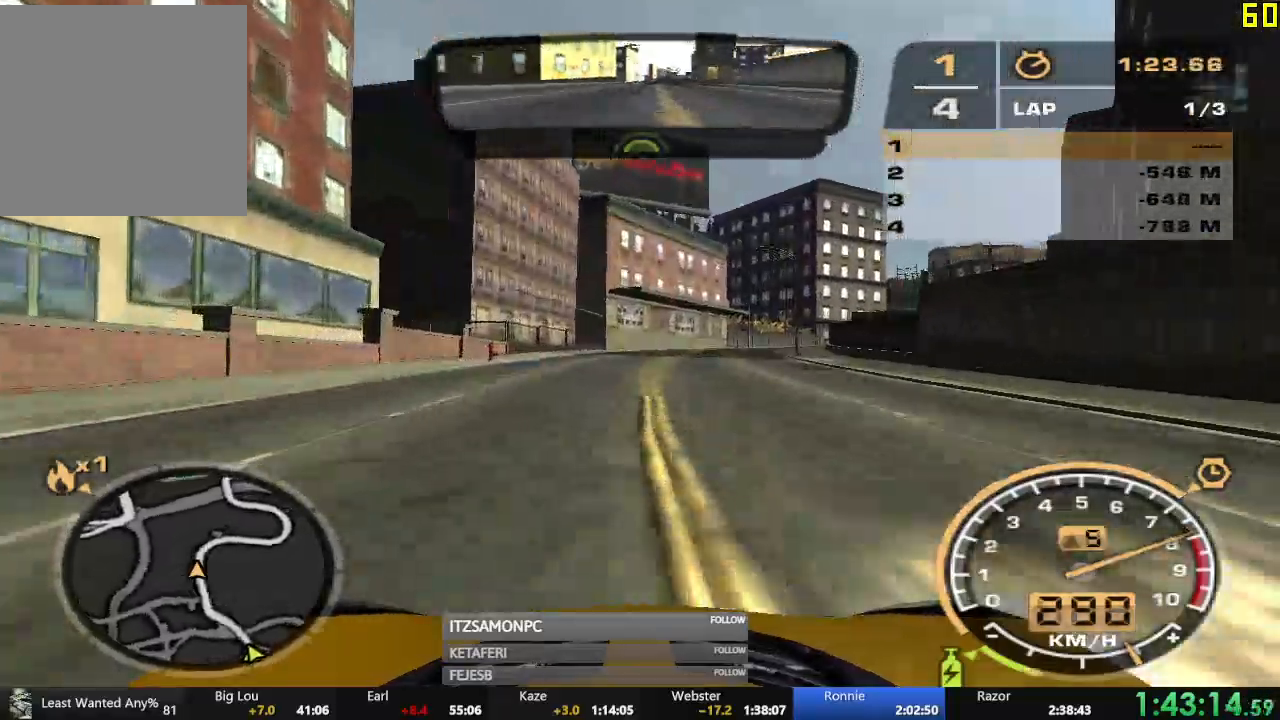
{"buttons": ["R2"], "left_stick": "right", "events": [[317, "left_stick", "center"], [418, "left_stick", "right"]]}
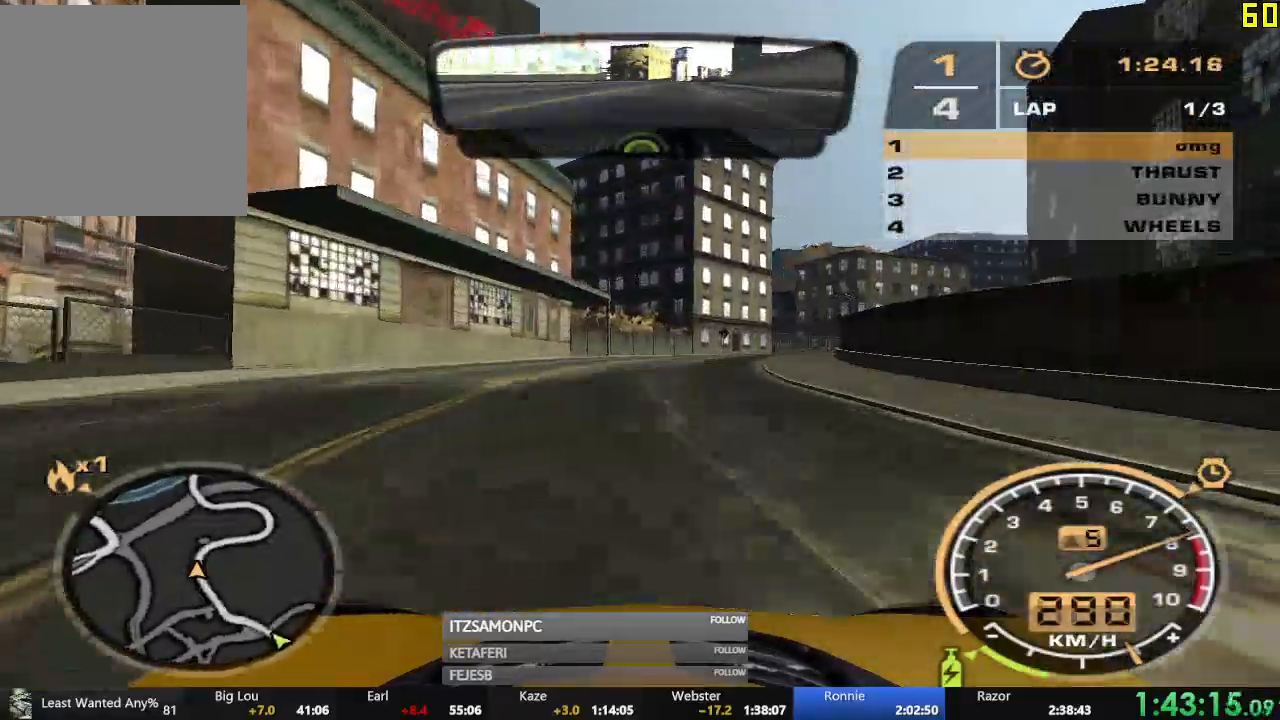
{"buttons": ["R2"], "left_stick": "right", "events": []}
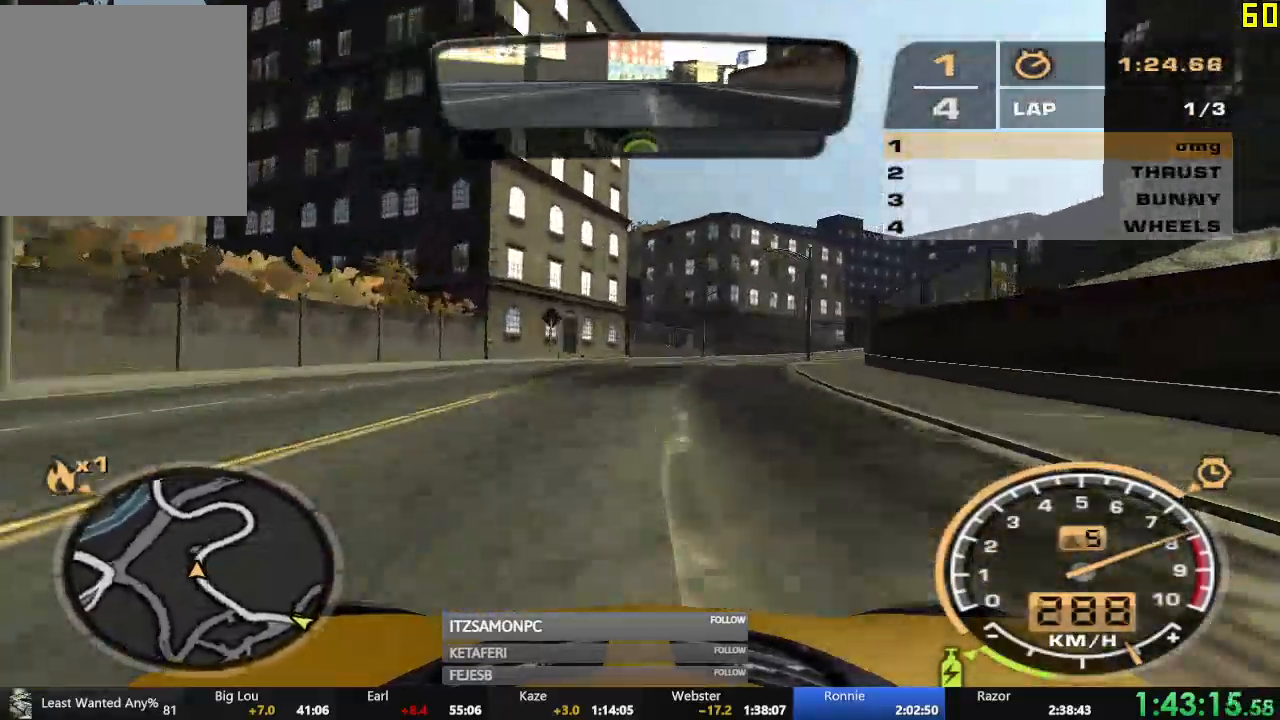
{"buttons": ["R2"], "left_stick": "right", "events": []}
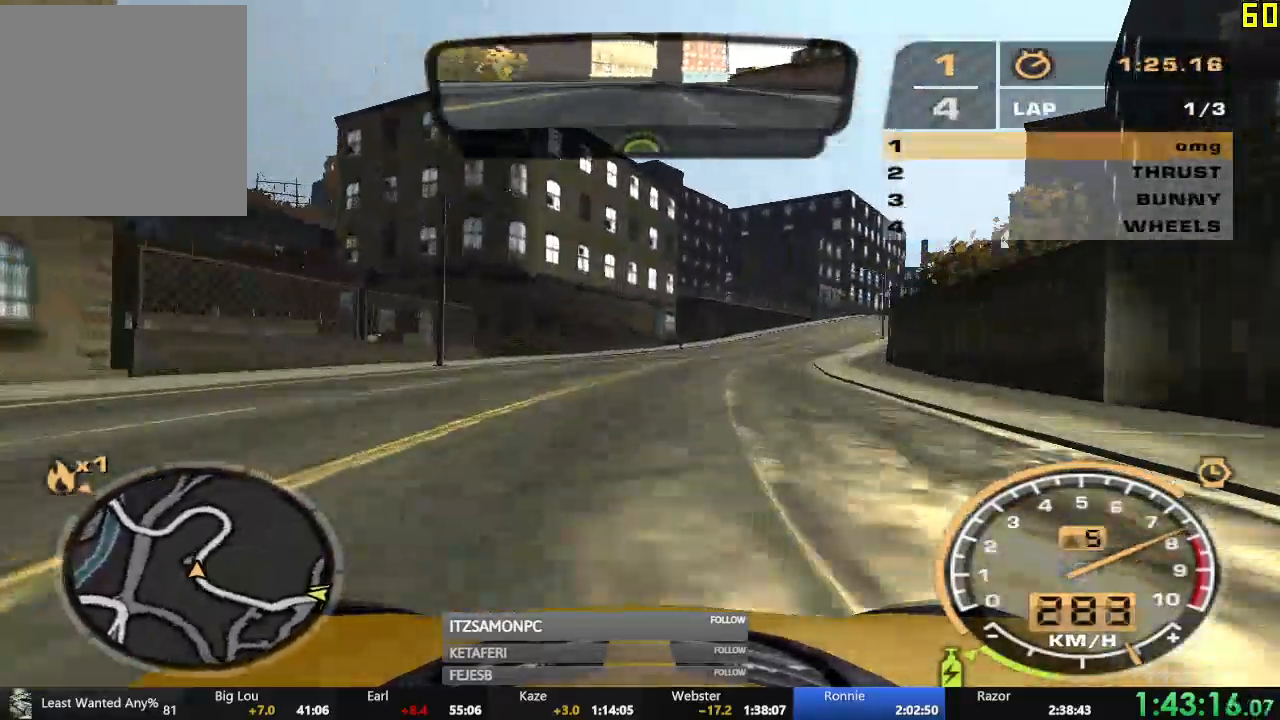
{"buttons": ["R2"], "left_stick": "right", "events": []}
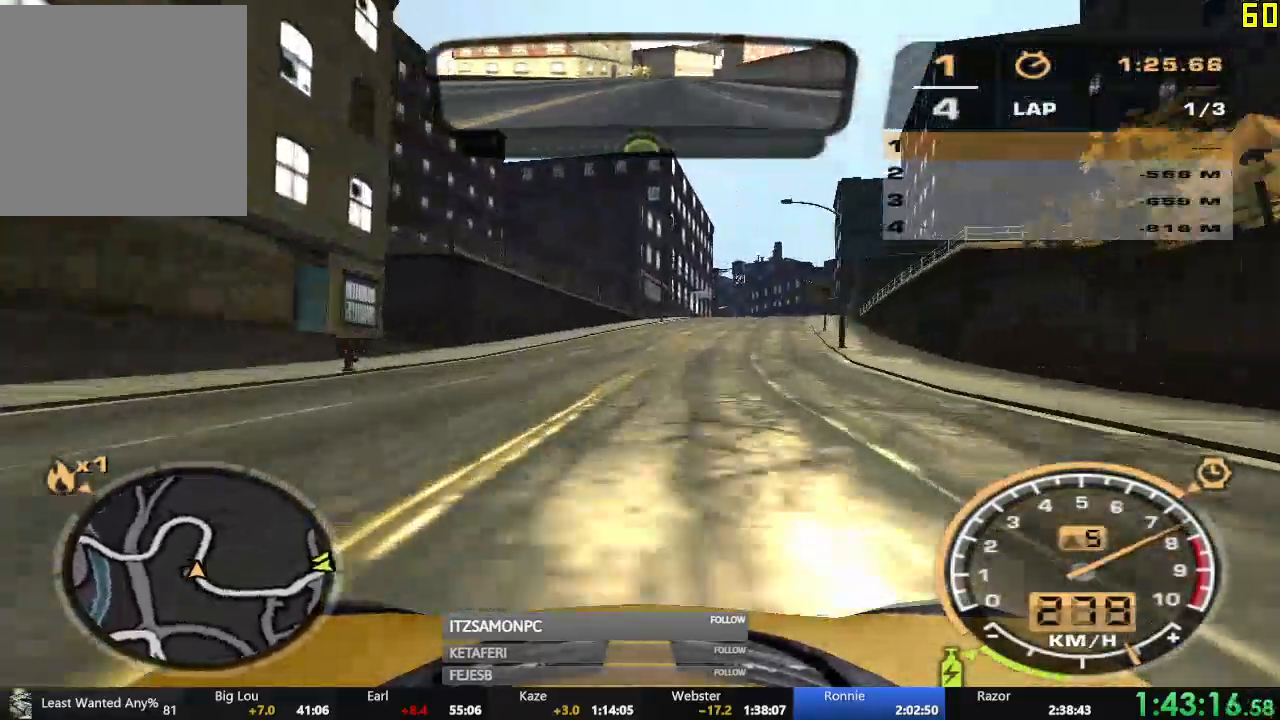
{"buttons": ["R2"], "left_stick": "center", "events": [[34, "left_stick", "center"]]}
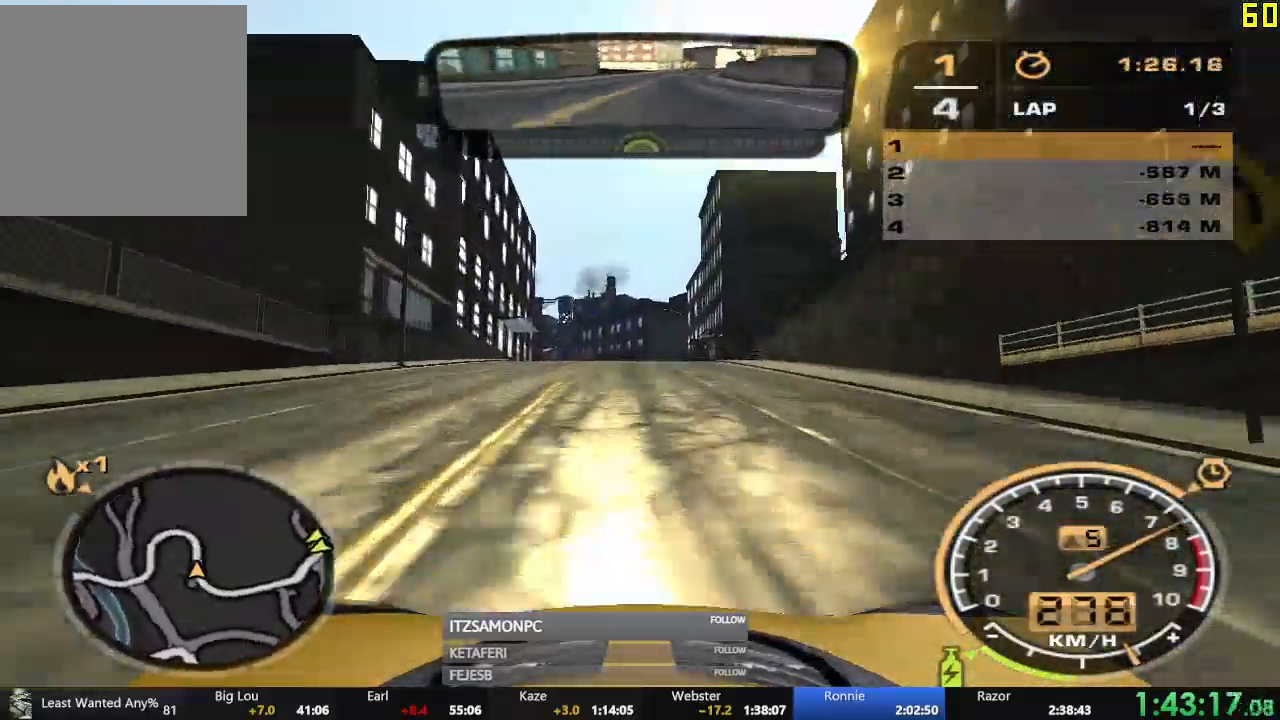
{"buttons": ["R2"], "left_stick": "center", "events": []}
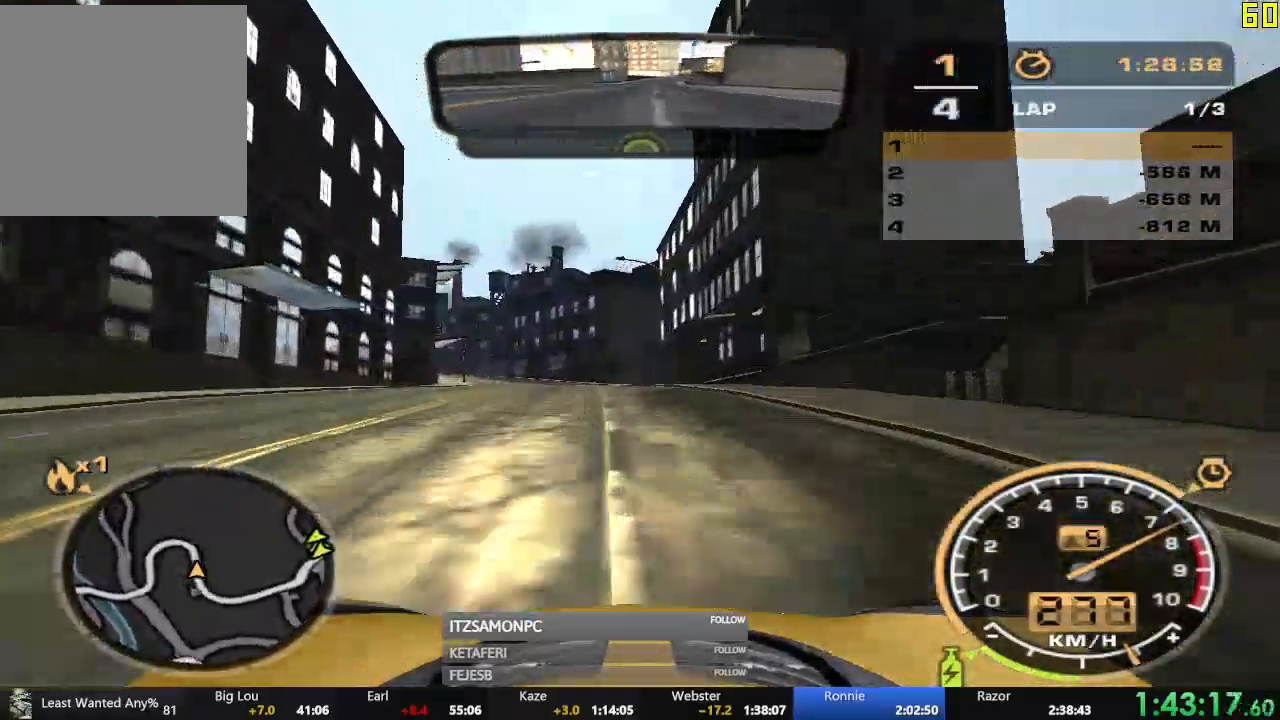
{"buttons": ["R2"], "left_stick": "left", "events": [[151, "left_stick", "left"]]}
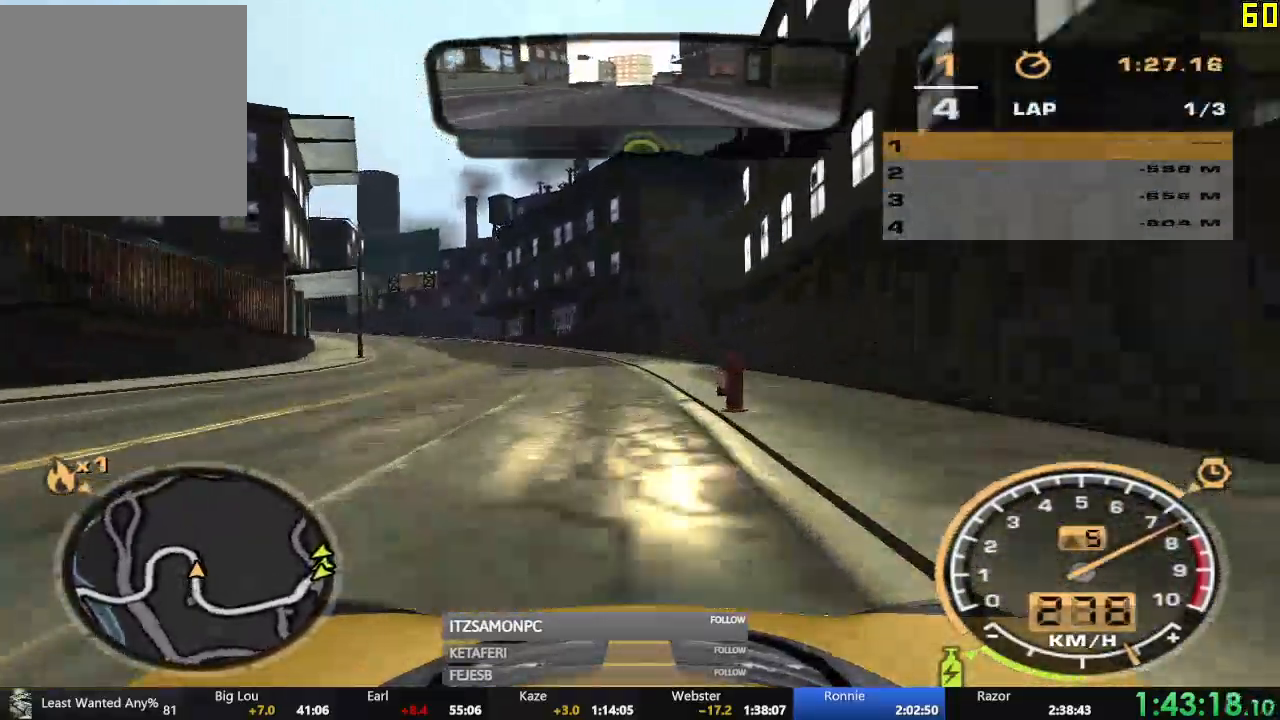
{"buttons": ["R2"], "left_stick": "left", "events": []}
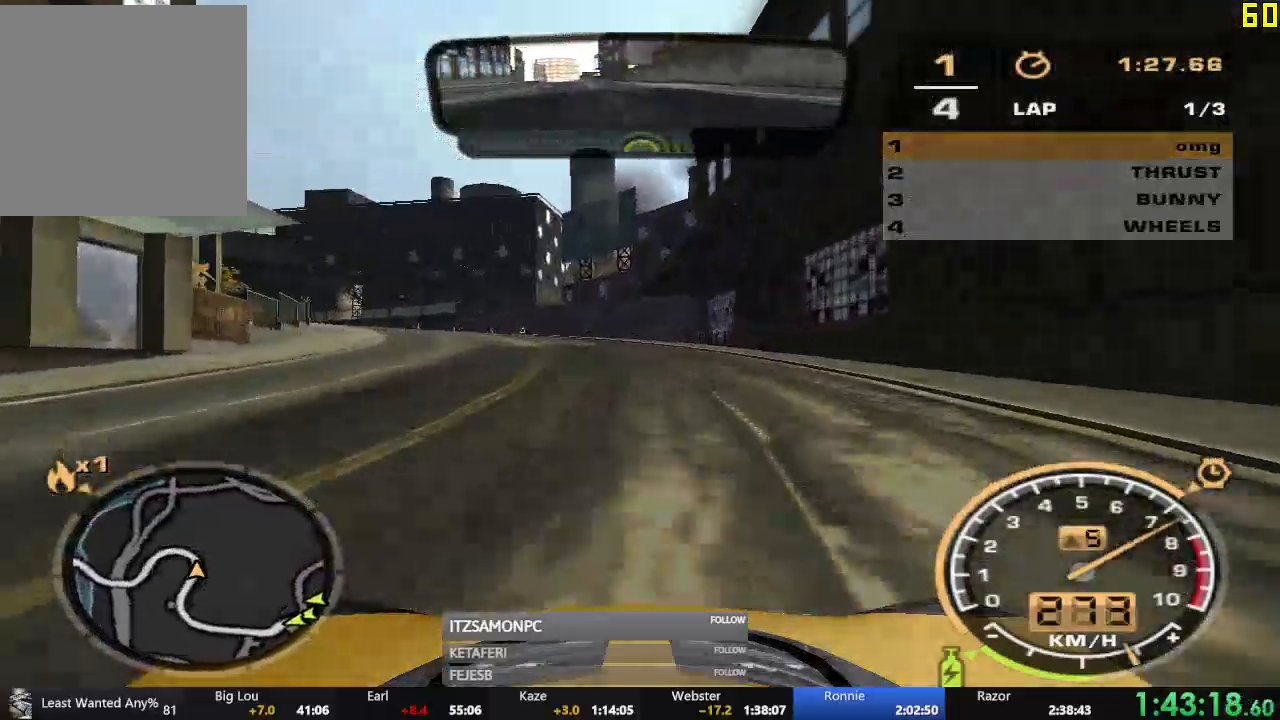
{"buttons": ["R2"], "left_stick": "left", "events": [[201, "L1", "down"], [251, "L1", "up"], [301, "R2", "up"], [468, "R2", "down"]]}
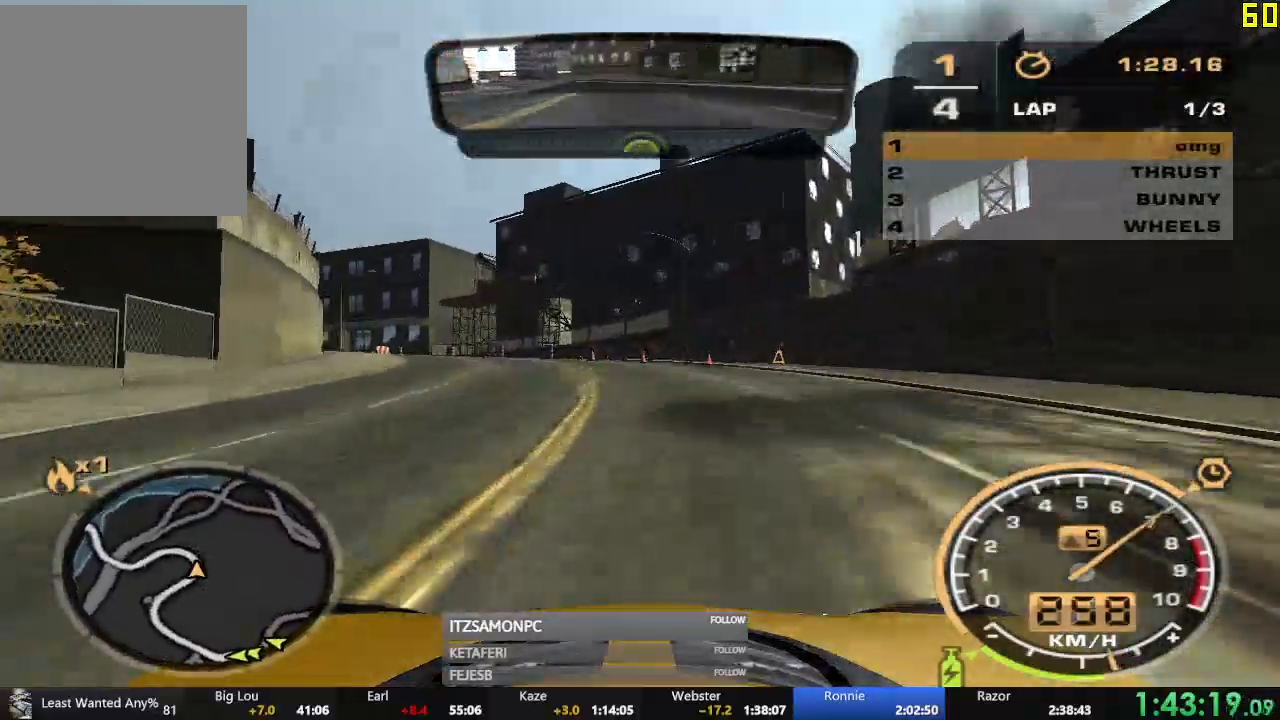
{"buttons": ["R2"], "left_stick": "left"}
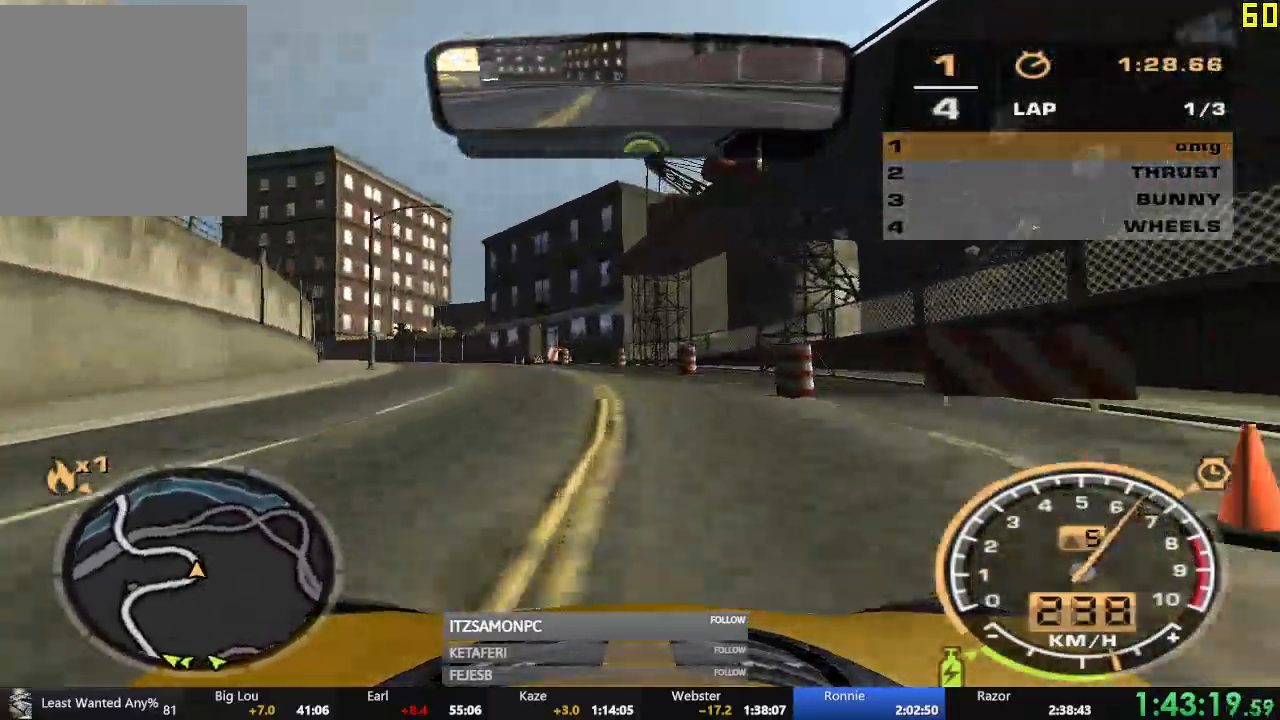
{"buttons": ["R2"], "left_stick": "left", "events": []}
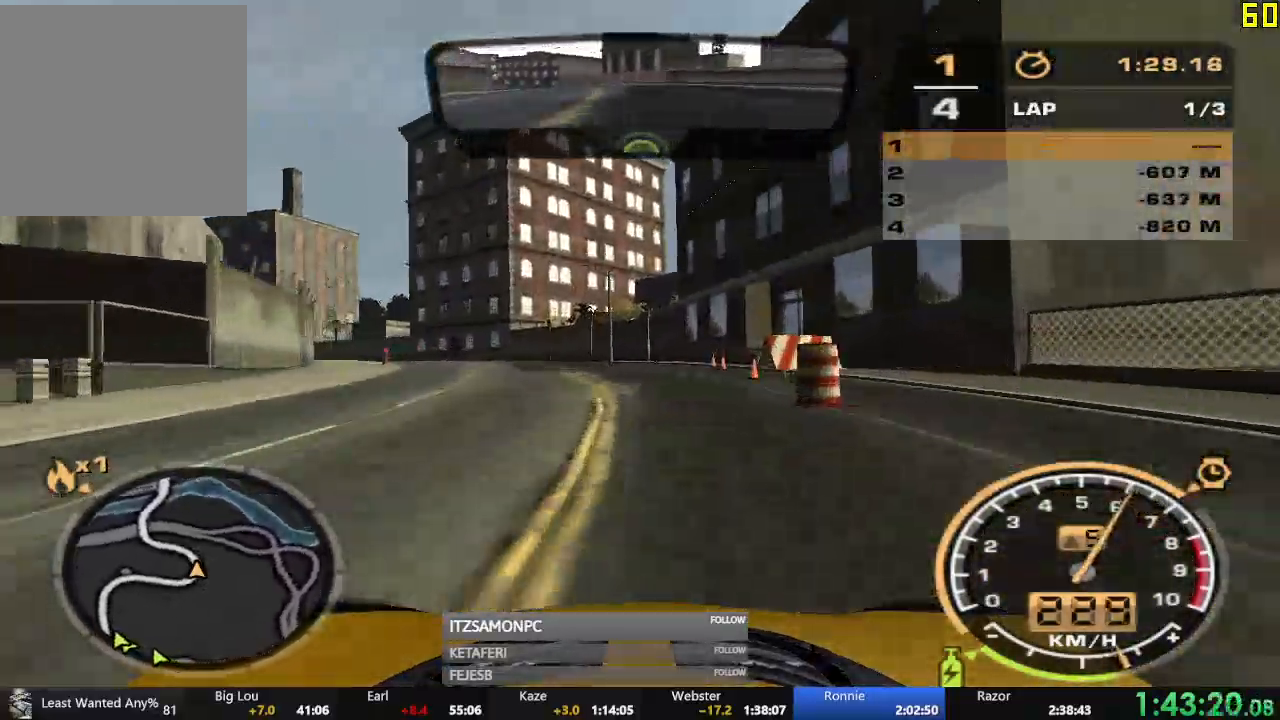
{"buttons": ["R2"], "left_stick": "left", "events": []}
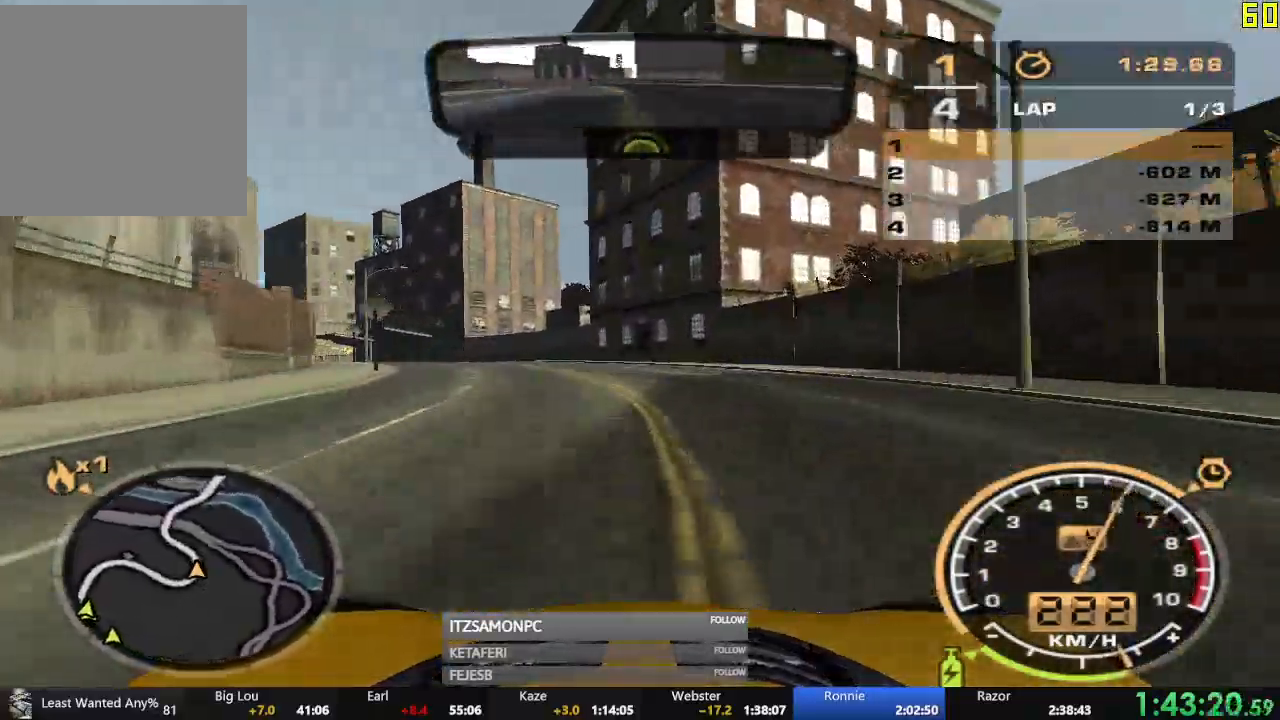
{"buttons": ["R2"], "left_stick": "left", "events": []}
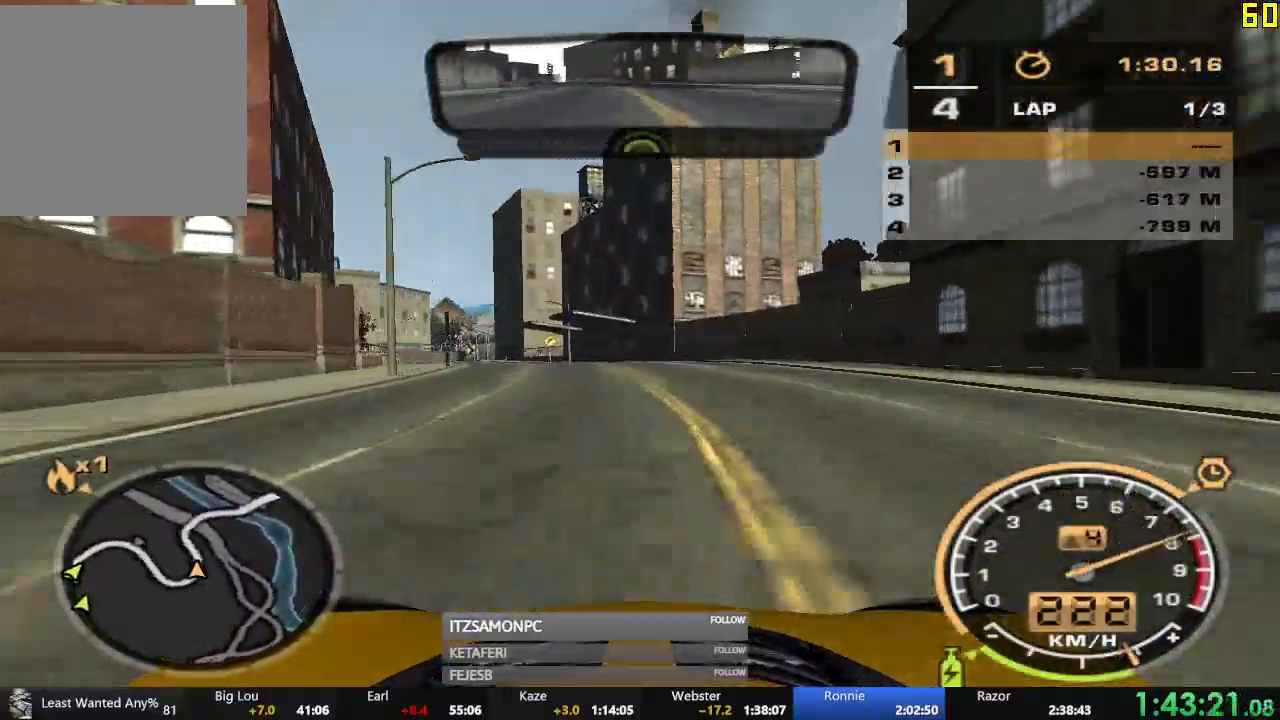
{"buttons": ["A", "R2"], "left_stick": "center", "events": [[17, "A", "down"], [234, "left_stick", "center"]]}
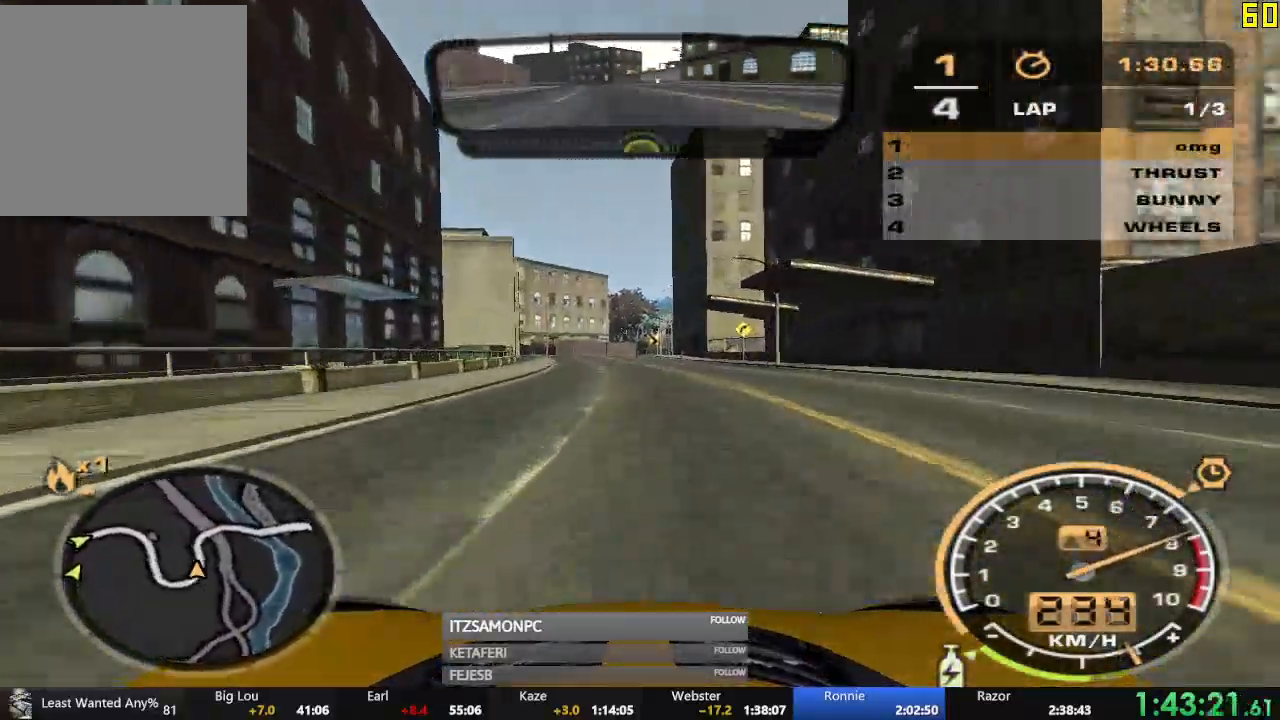
{"buttons": ["A", "R2"], "left_stick": "center", "events": [[51, "left_stick", "right"], [217, "left_stick", "center"]]}
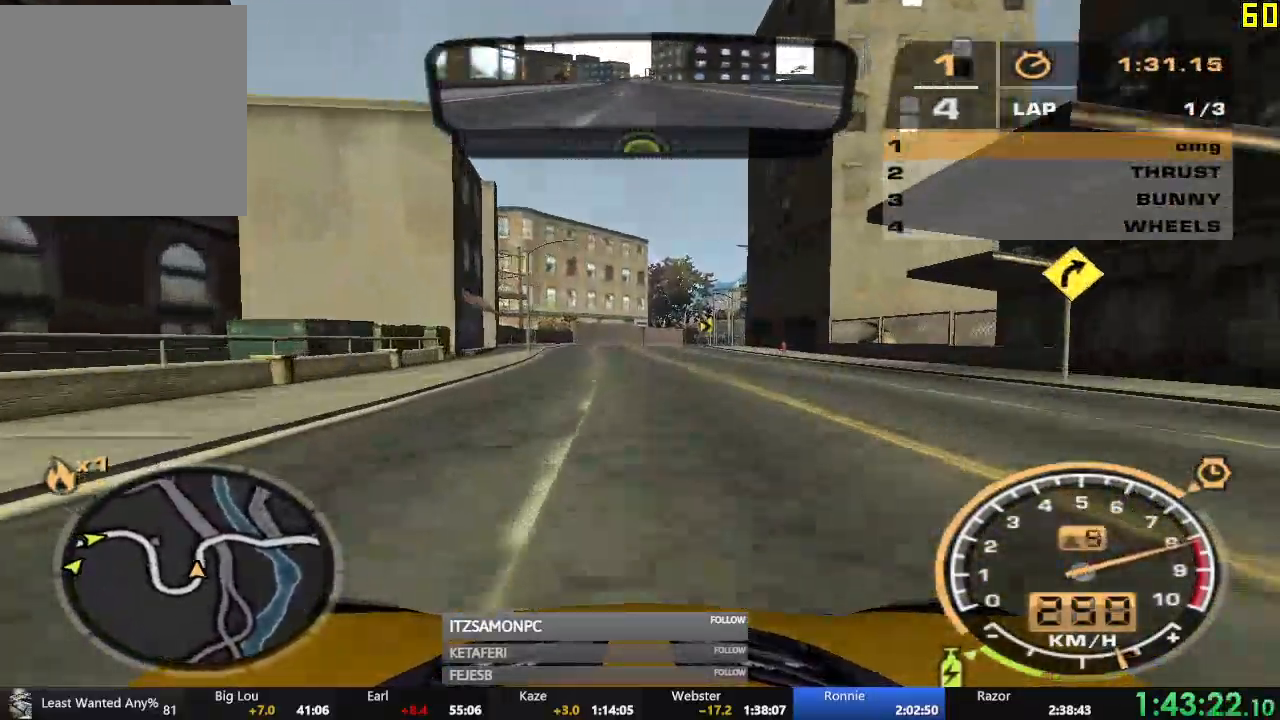
{"buttons": ["R2"], "left_stick": "right", "events": [[100, "left_stick", "right"], [267, "left_stick", "center"], [450, "A", "up"], [467, "left_stick", "right"]]}
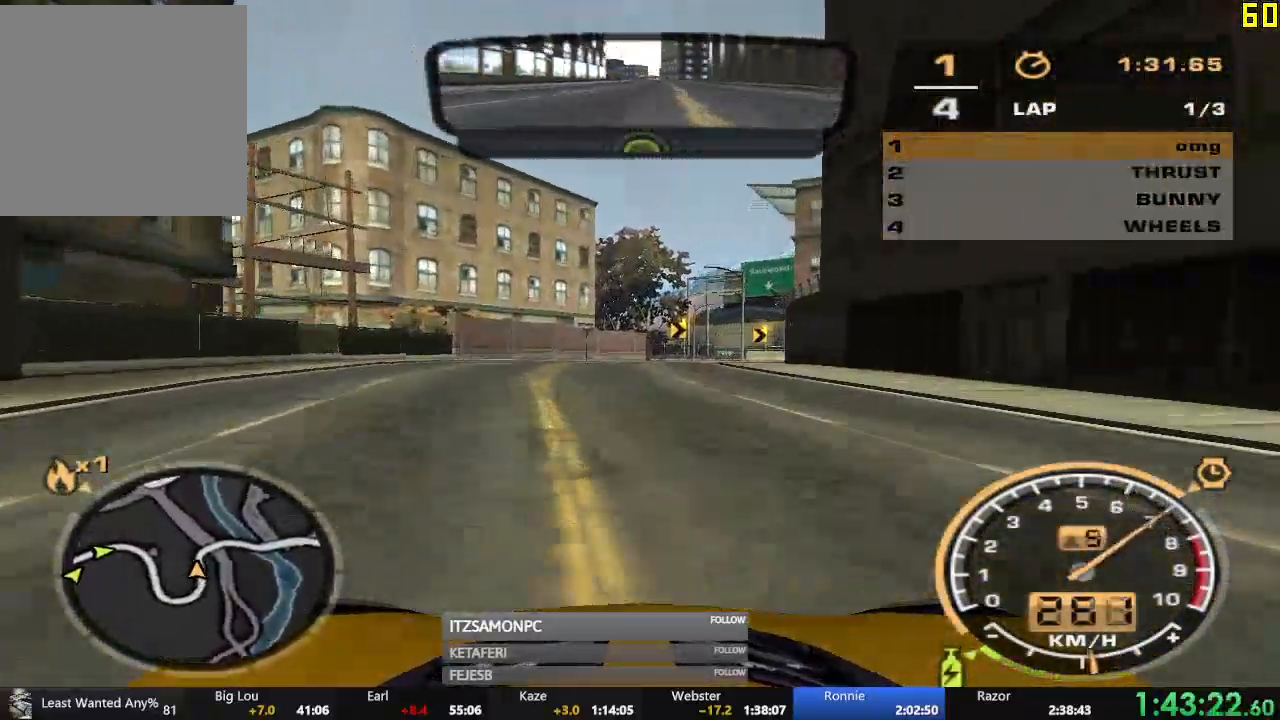
{"buttons": ["R2"], "left_stick": "right", "events": []}
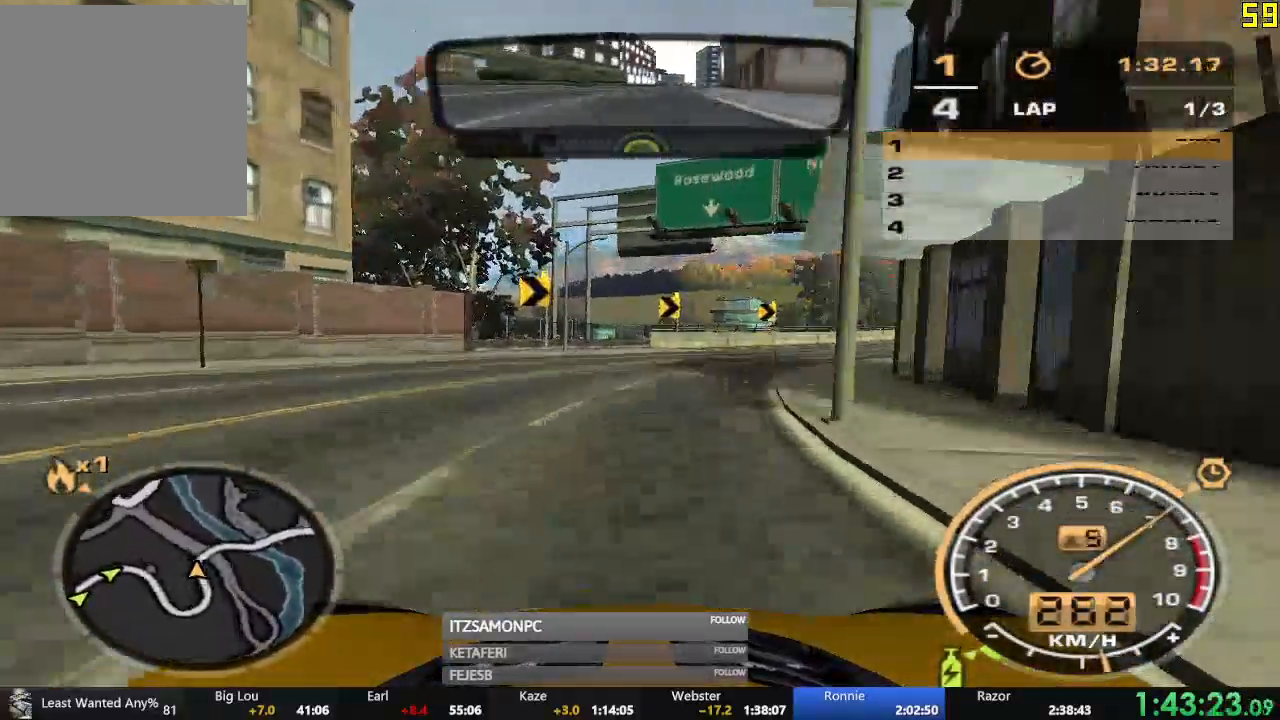
{"buttons": ["R2"], "left_stick": "right", "events": []}
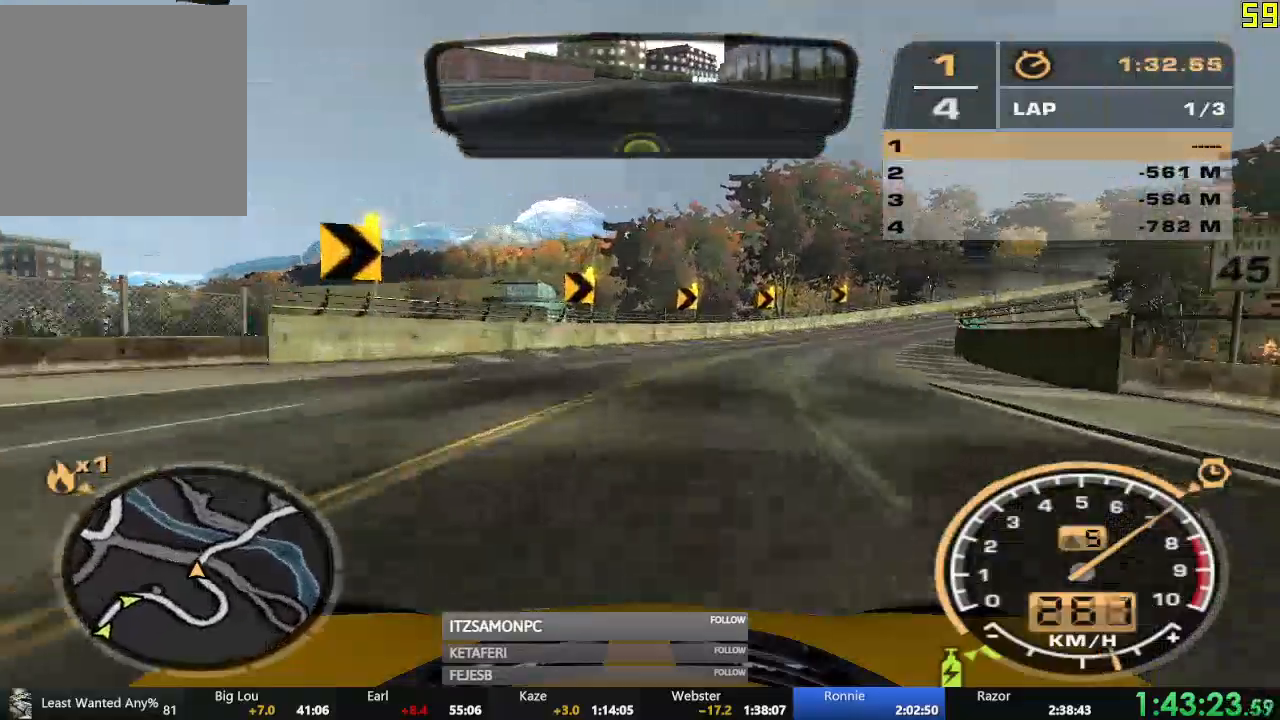
{"buttons": ["R2"], "left_stick": "right", "events": []}
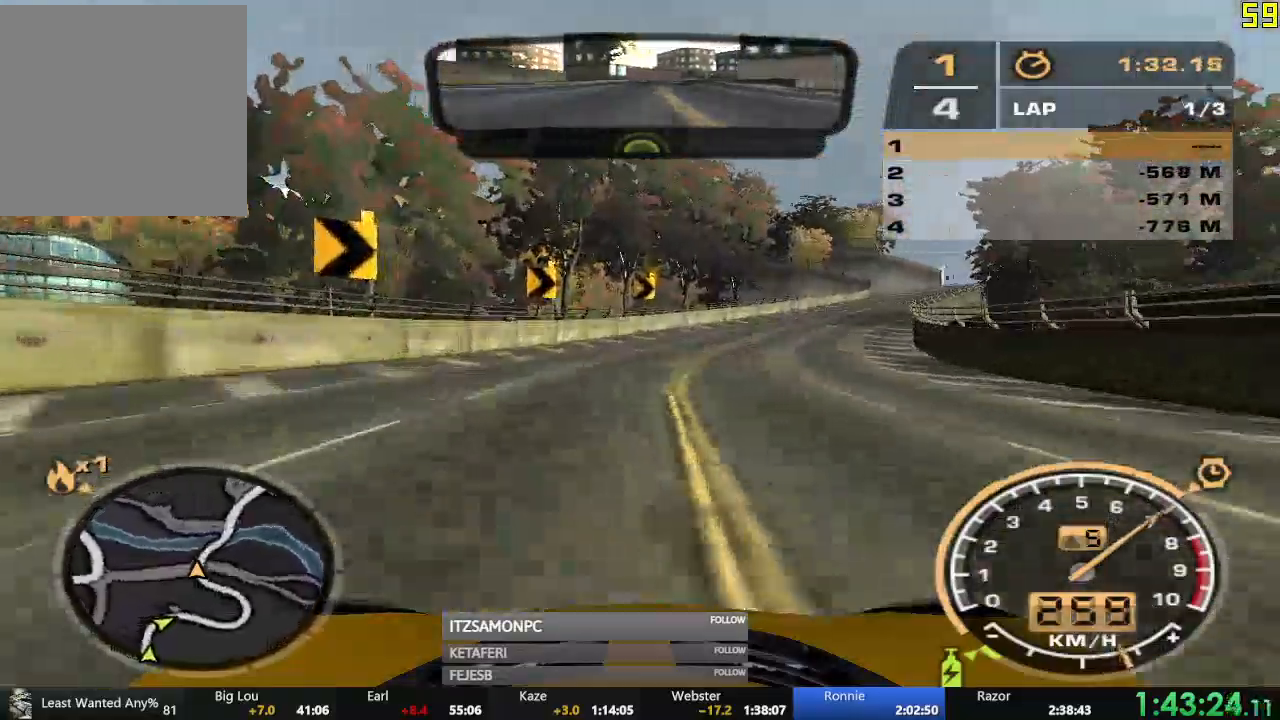
{"buttons": ["R2"], "left_stick": "center", "events": [[350, "left_stick", "center"]]}
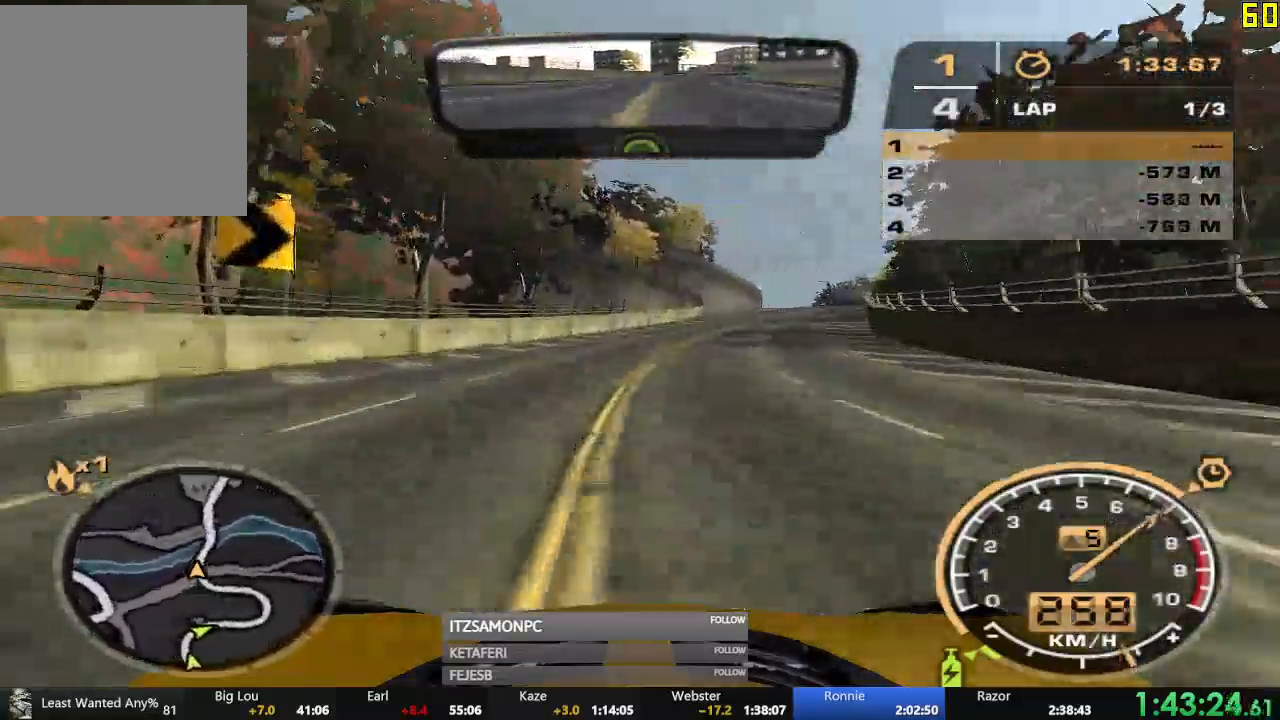
{"buttons": ["R2"], "left_stick": "center", "events": []}
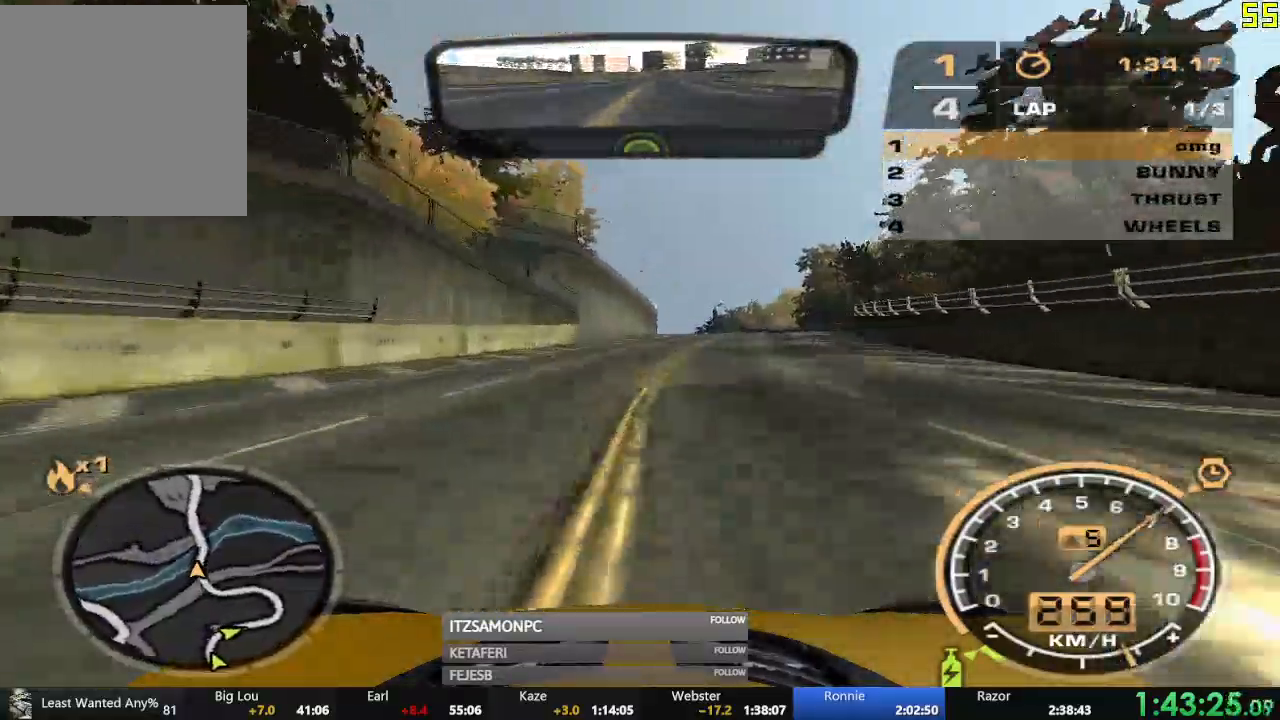
{"buttons": ["R2"], "left_stick": "center", "events": []}
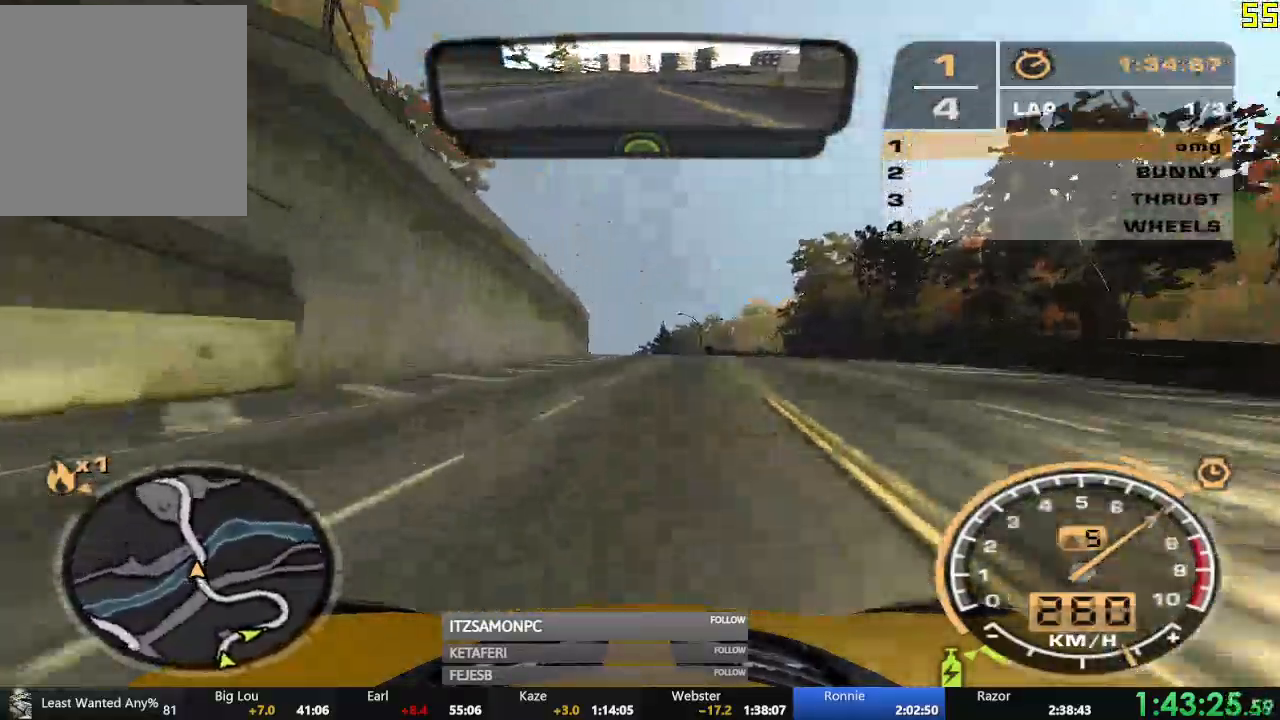
{"buttons": ["R2"], "left_stick": "center", "events": []}
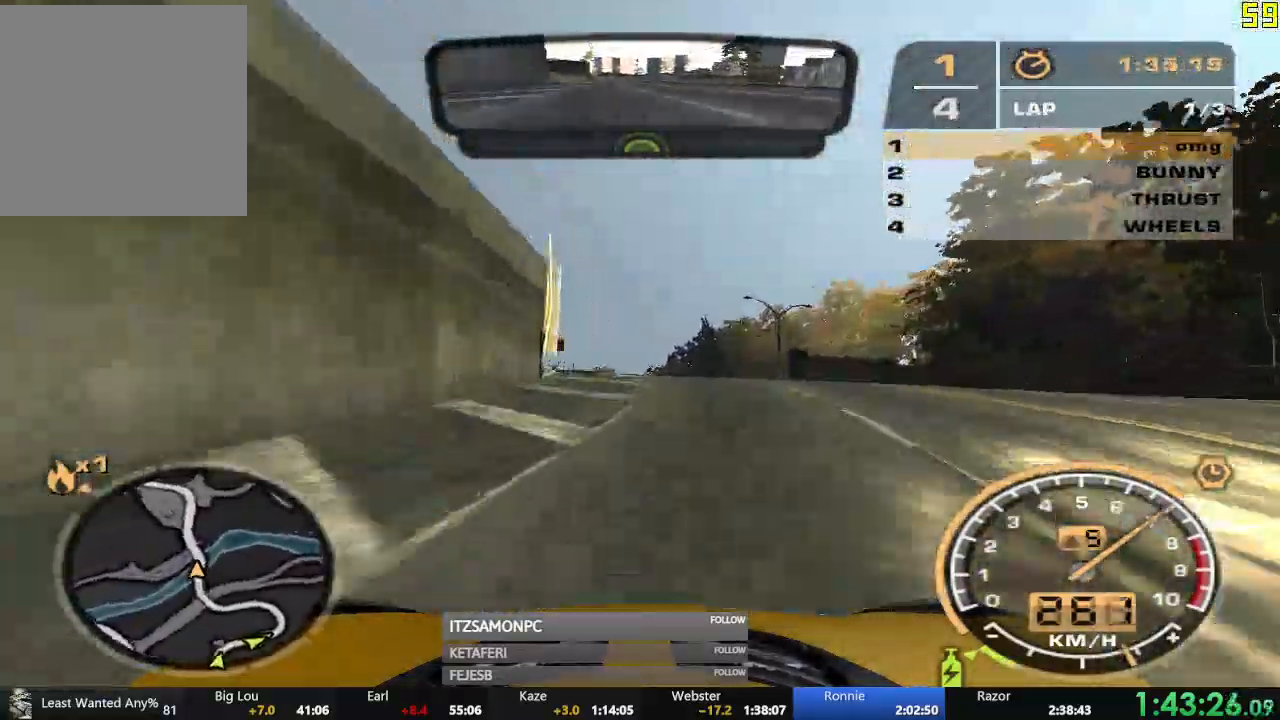
{"buttons": ["R2"], "left_stick": "center", "events": []}
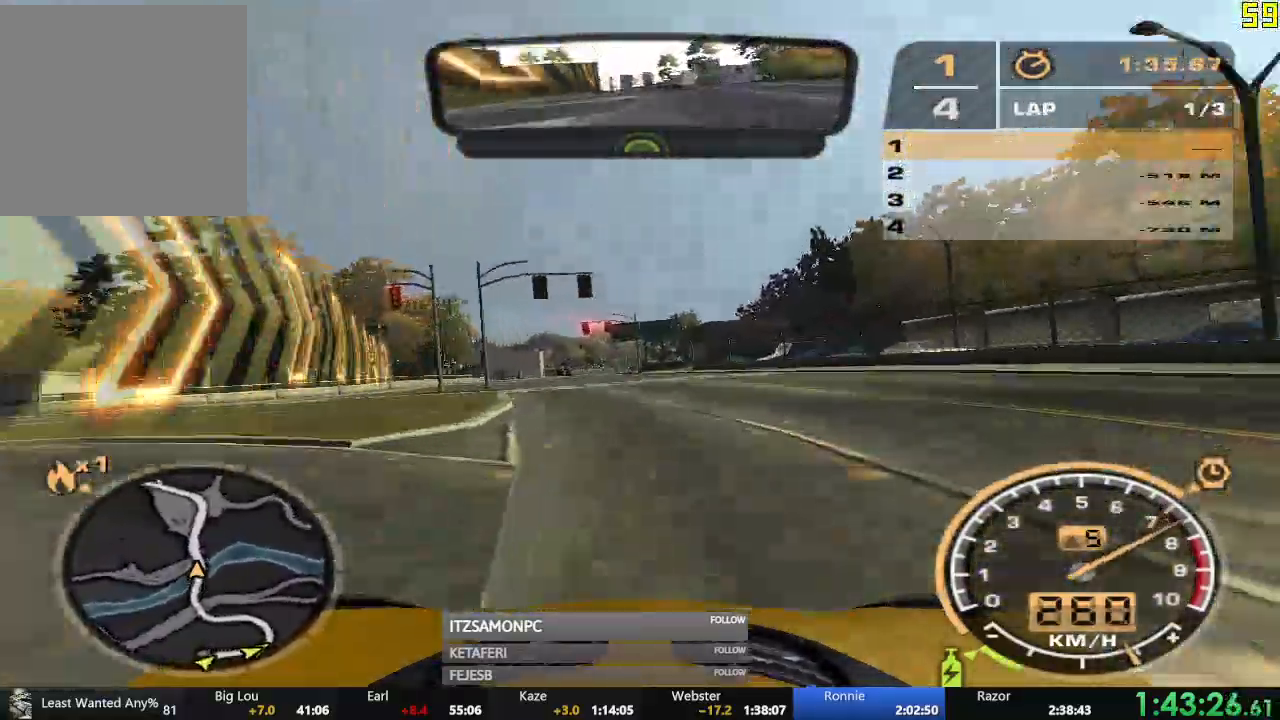
{"buttons": ["R2"], "left_stick": "center", "events": []}
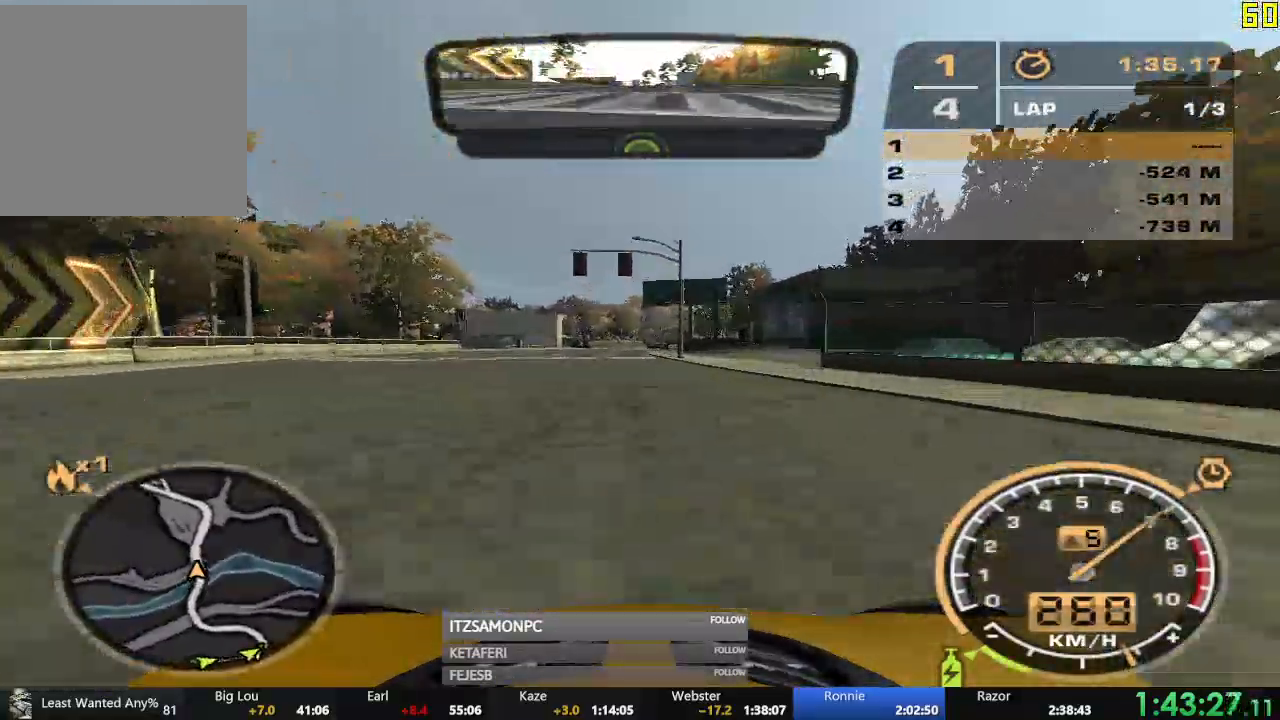
{"buttons": ["R2"], "left_stick": "center", "events": []}
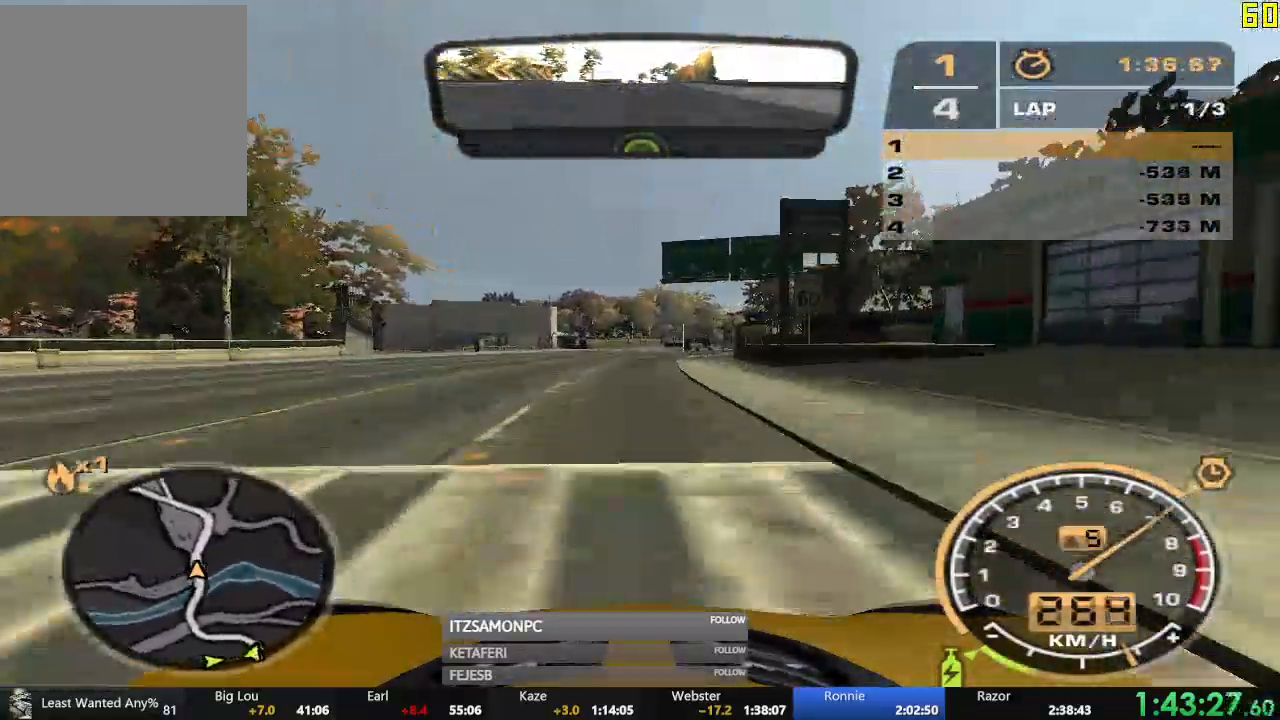
{"buttons": ["R2"], "left_stick": "center", "events": []}
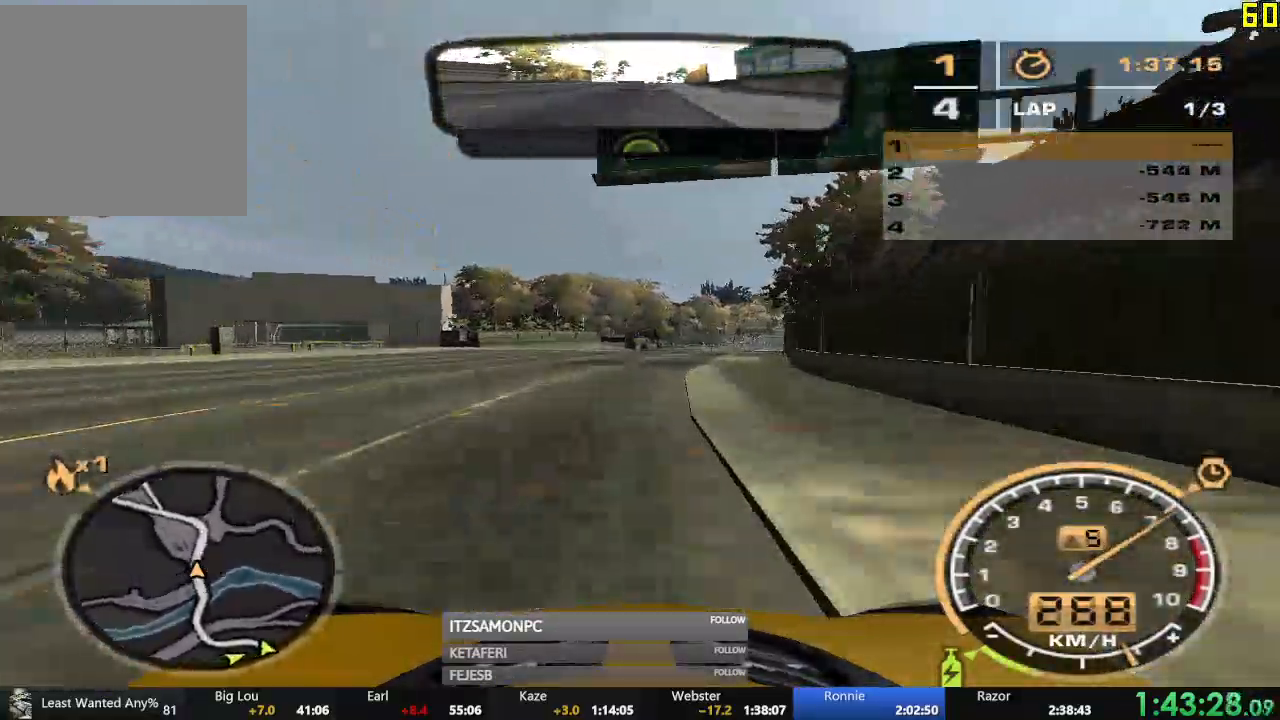
{"buttons": ["R2"], "left_stick": "left", "events": [[334, "left_stick", "left"]]}